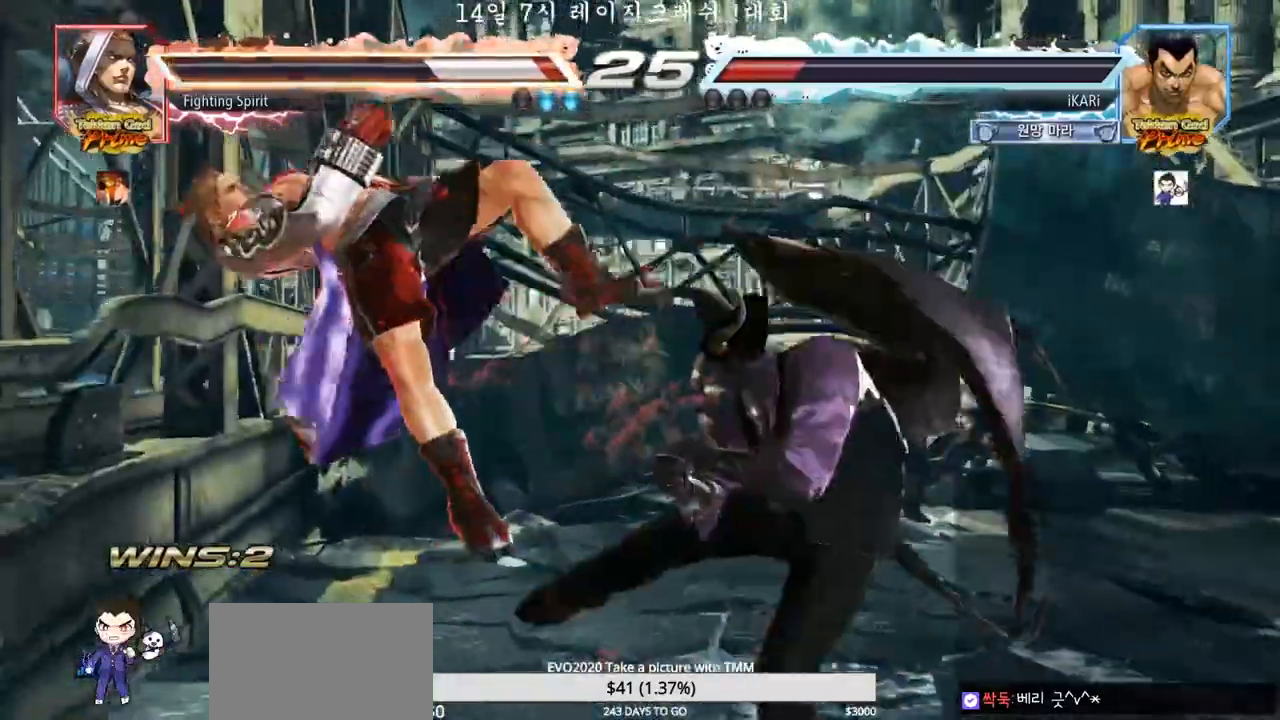
Gameplay with a controller (arcade stick); each line is a JSON object with the inputs held at the frame after it. "events" lists button and stick changes between this image and that frame as [ms after this image, input, new state], when the widget could be followed in between. Not read: L3 R3.
{"buttons": [], "left_stick": "center", "events": [[433, "left_stick", "left"], [483, "left_stick", "center"]]}
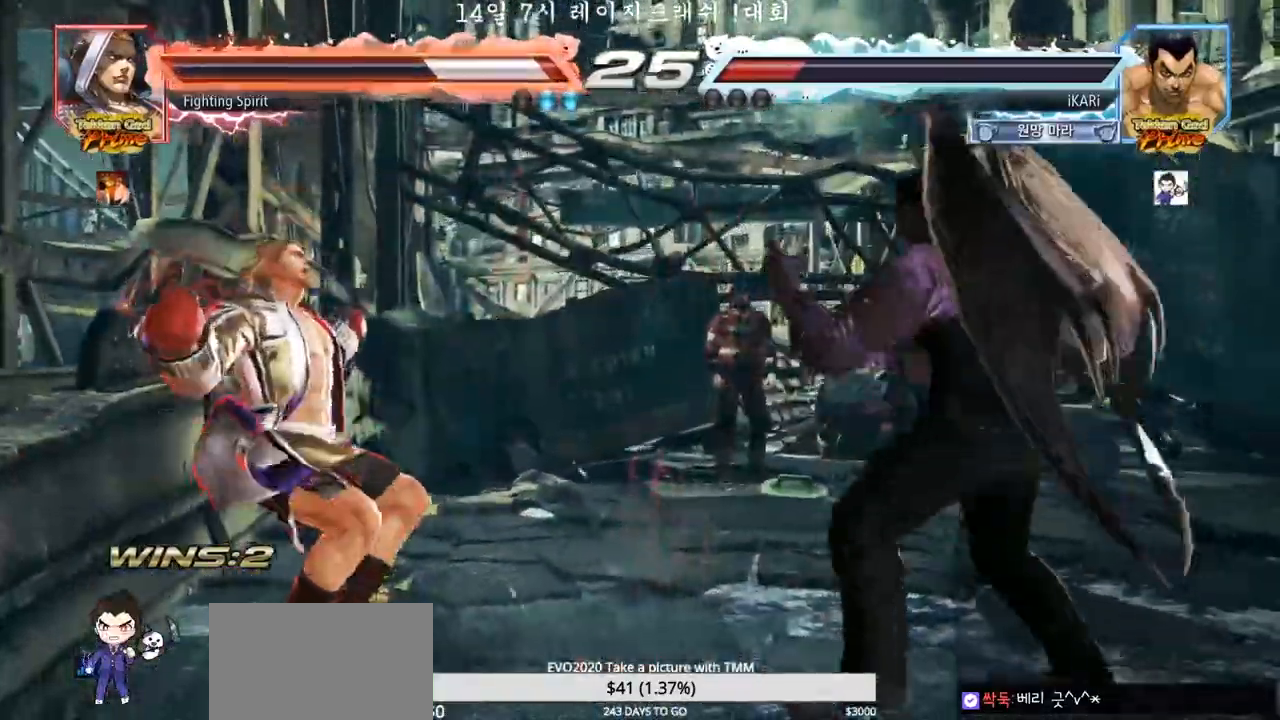
{"buttons": [], "left_stick": "center", "events": [[83, "left_stick", "left"], [183, "left_stick", "up"], [233, "left_stick", "center"], [300, "left_stick", "up"], [400, "left_stick", "center"]]}
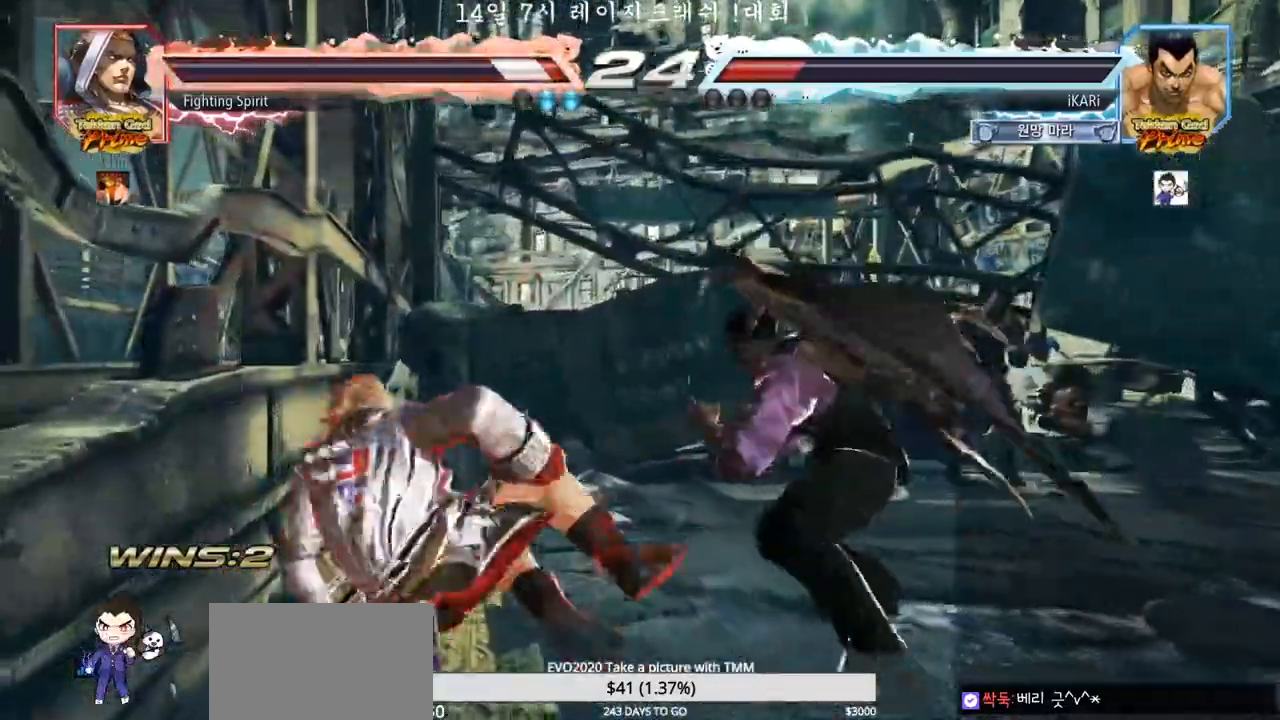
{"buttons": [], "left_stick": "left", "events": [[33, "left_stick", "down-left"], [67, "CROSS", "down"], [133, "CROSS", "up"], [283, "left_stick", "left"]]}
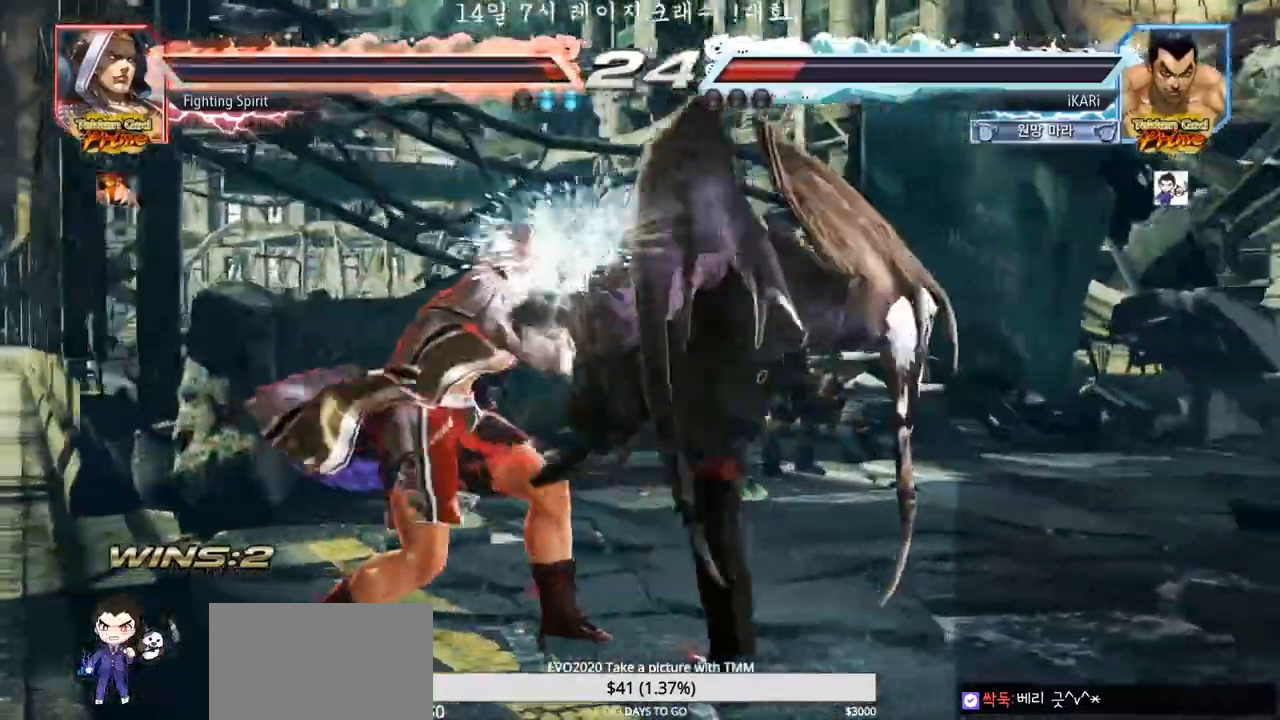
{"buttons": [], "left_stick": "center", "events": [[100, "left_stick", "center"], [250, "left_stick", "right"], [500, "left_stick", "center"]]}
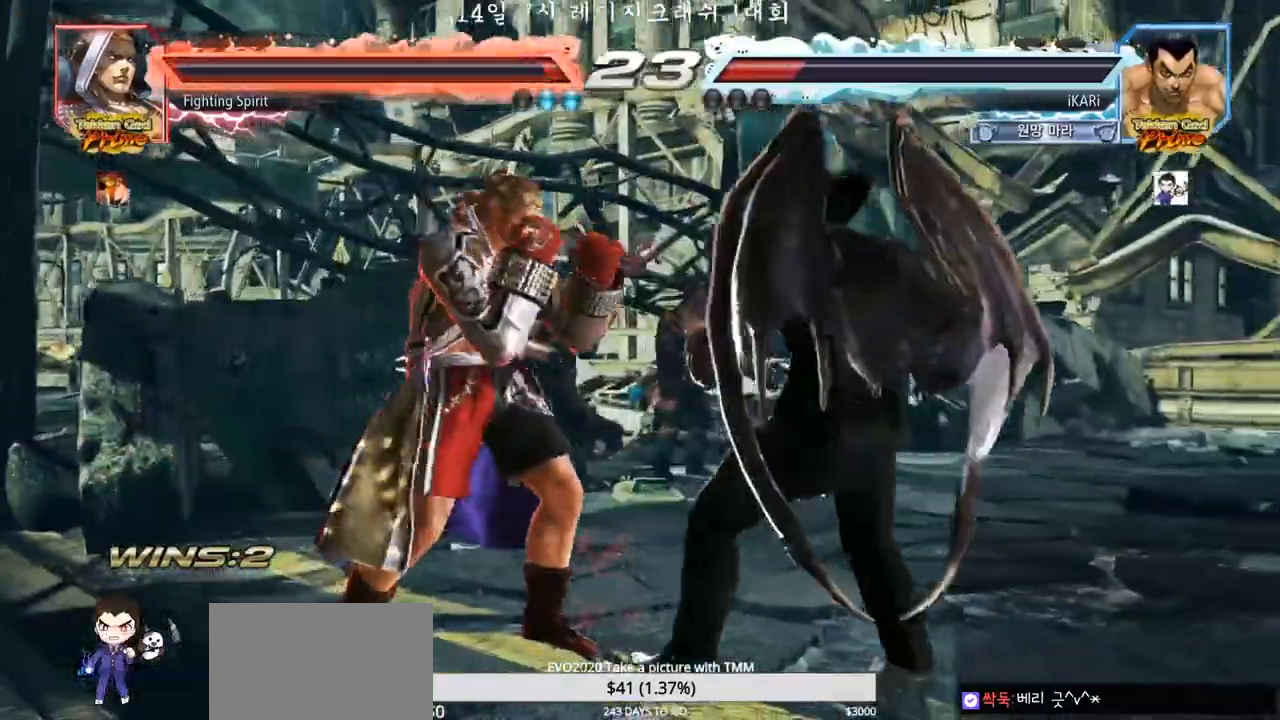
{"buttons": [], "left_stick": "down-left", "events": [[67, "SQUARE", "down"], [117, "SQUARE", "up"], [317, "left_stick", "left"], [483, "left_stick", "down-left"]]}
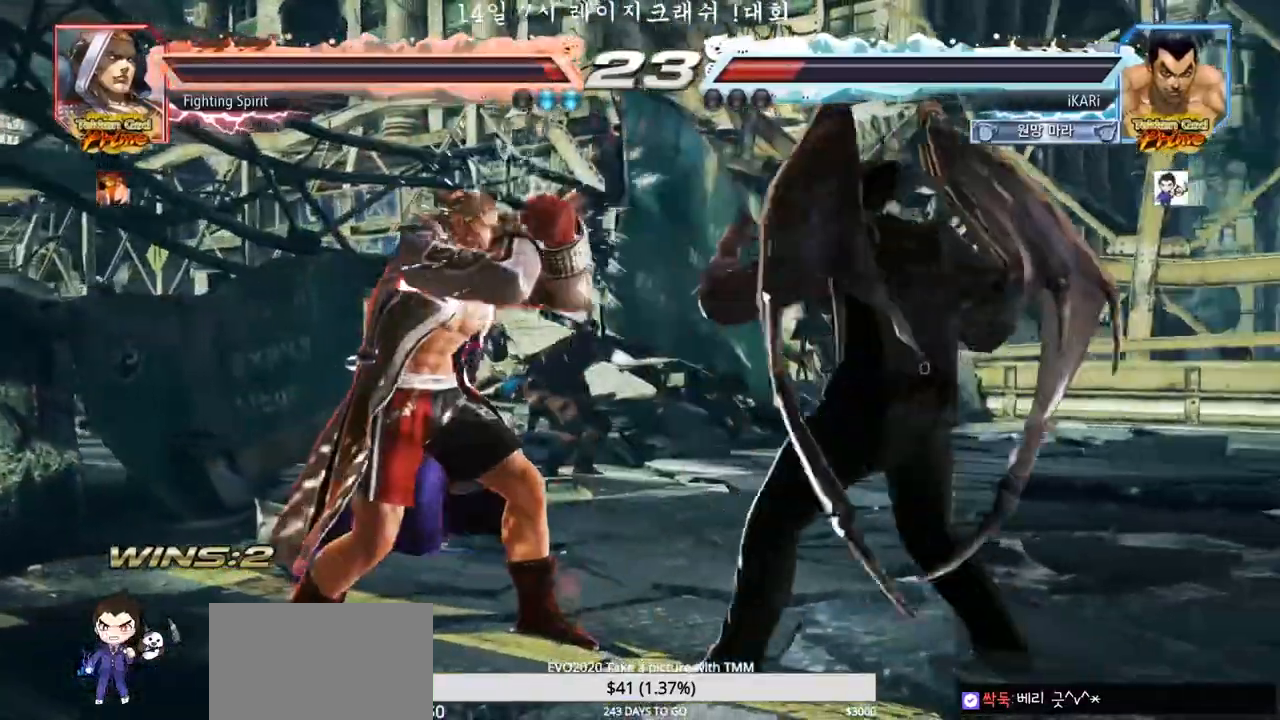
{"buttons": [], "left_stick": "center", "events": [[17, "SQUARE", "down"], [83, "SQUARE", "up"], [167, "left_stick", "left"], [500, "left_stick", "center"]]}
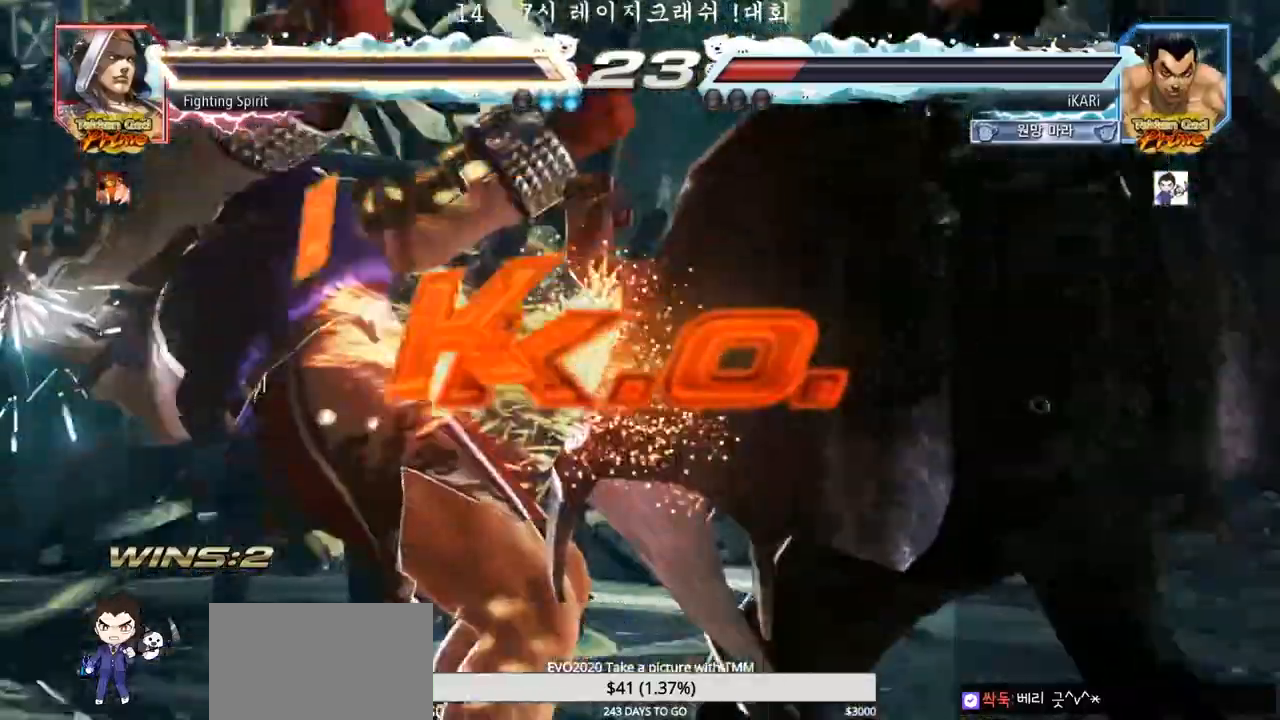
{"buttons": [], "left_stick": "center", "events": []}
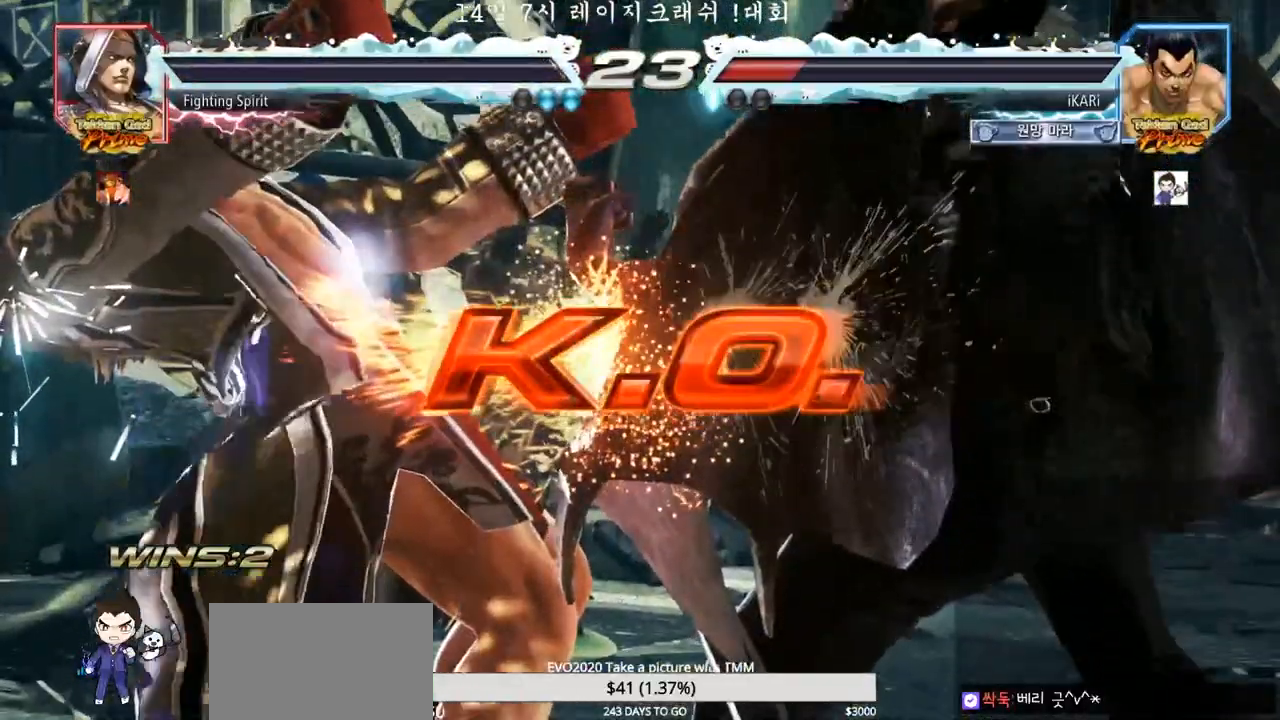
{"buttons": [], "left_stick": "center", "events": []}
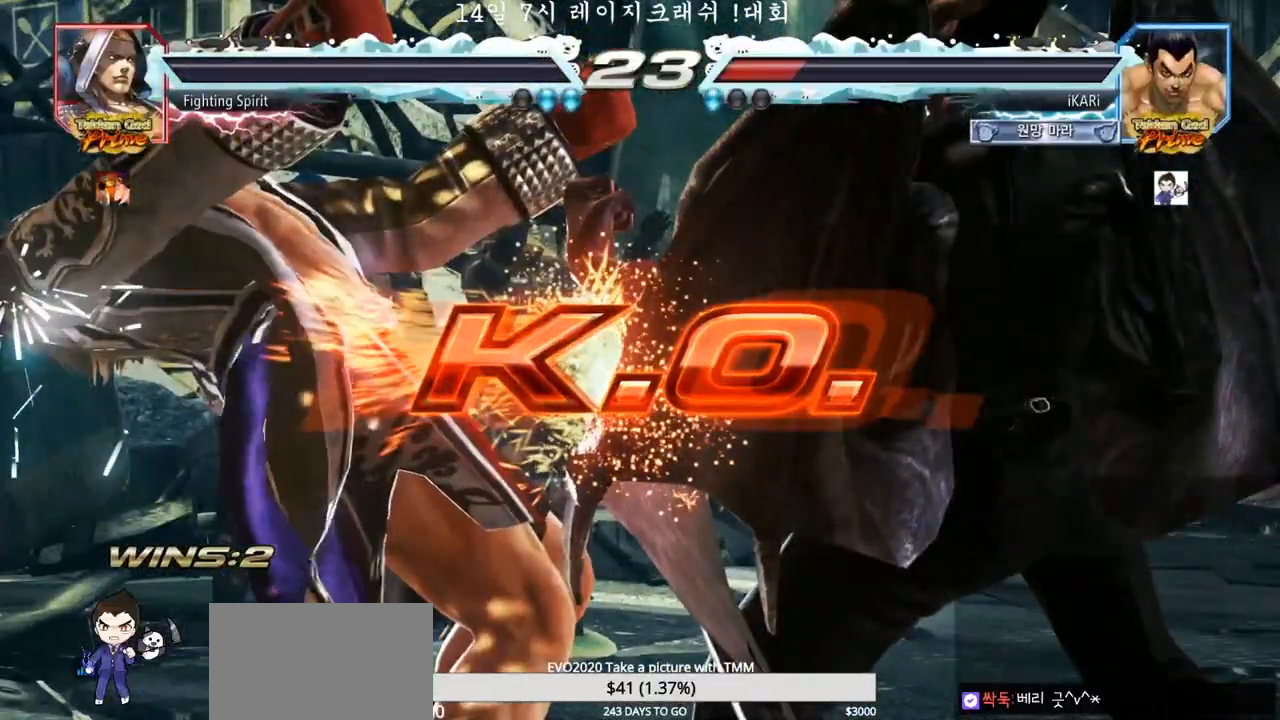
{"buttons": [], "left_stick": "center", "events": []}
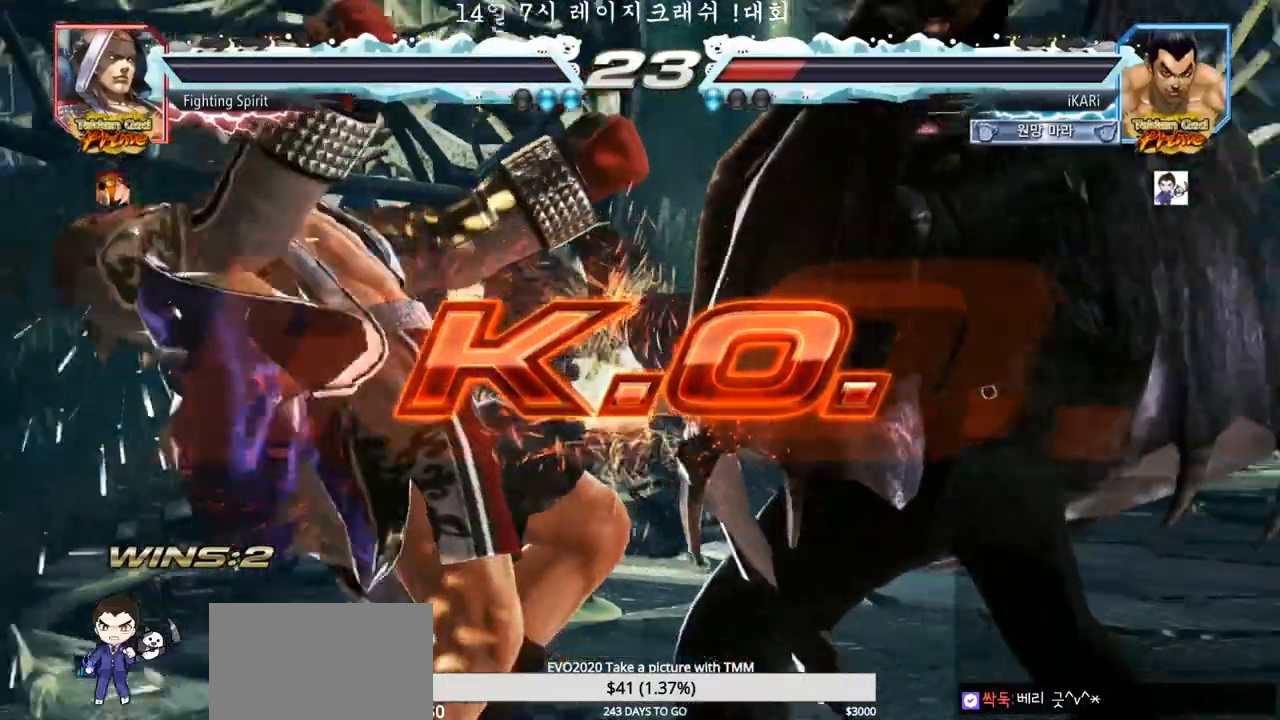
{"buttons": [], "left_stick": "center", "events": []}
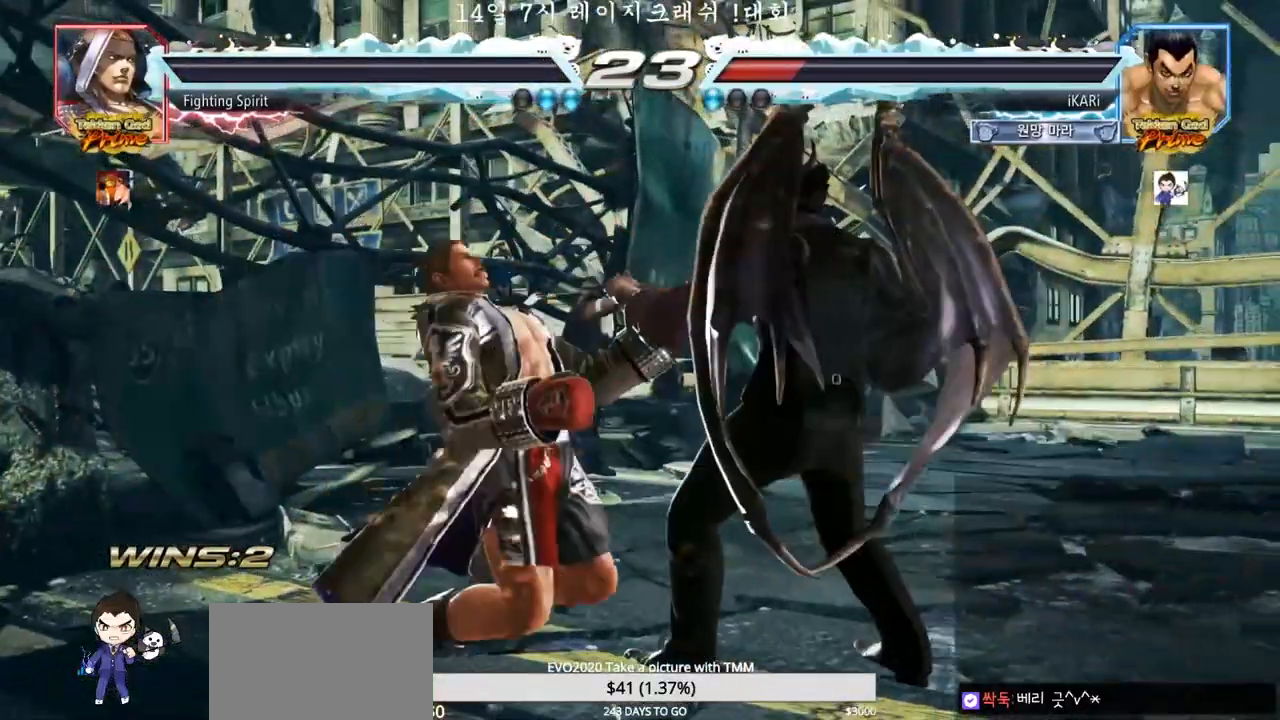
{"buttons": [], "left_stick": "center", "events": []}
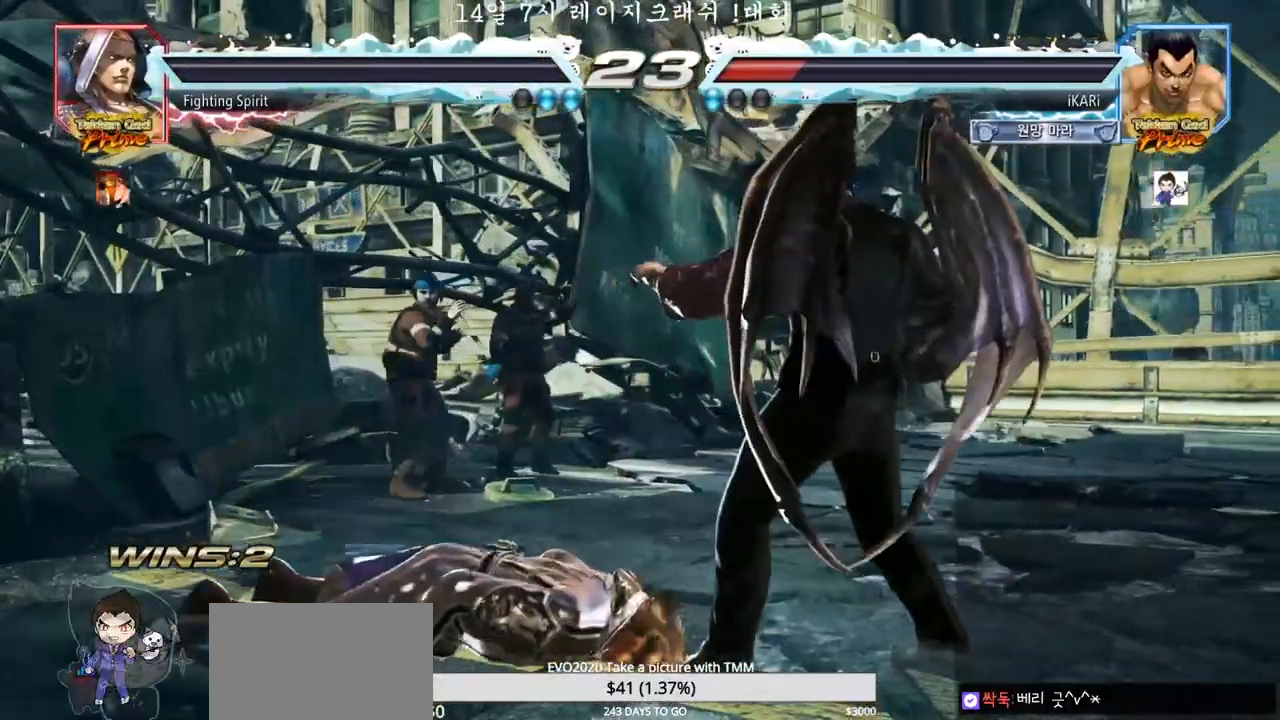
{"buttons": [], "left_stick": "center", "events": []}
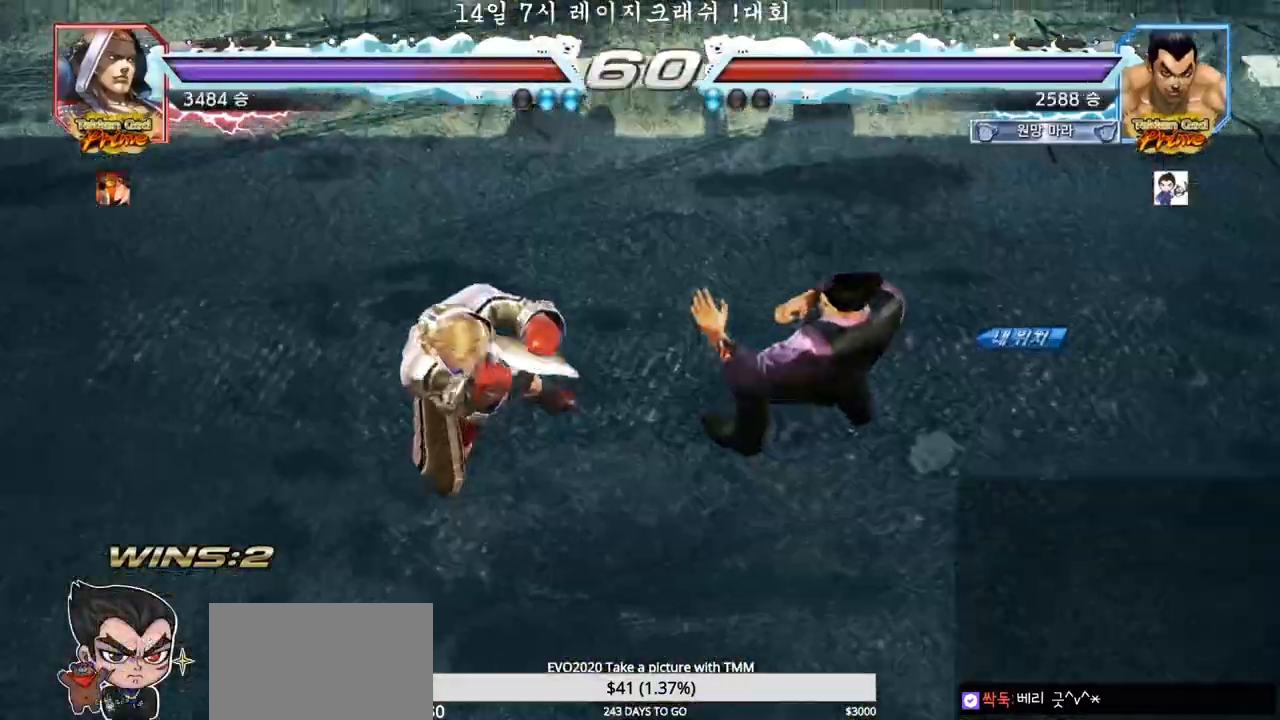
{"buttons": [], "left_stick": "center", "events": []}
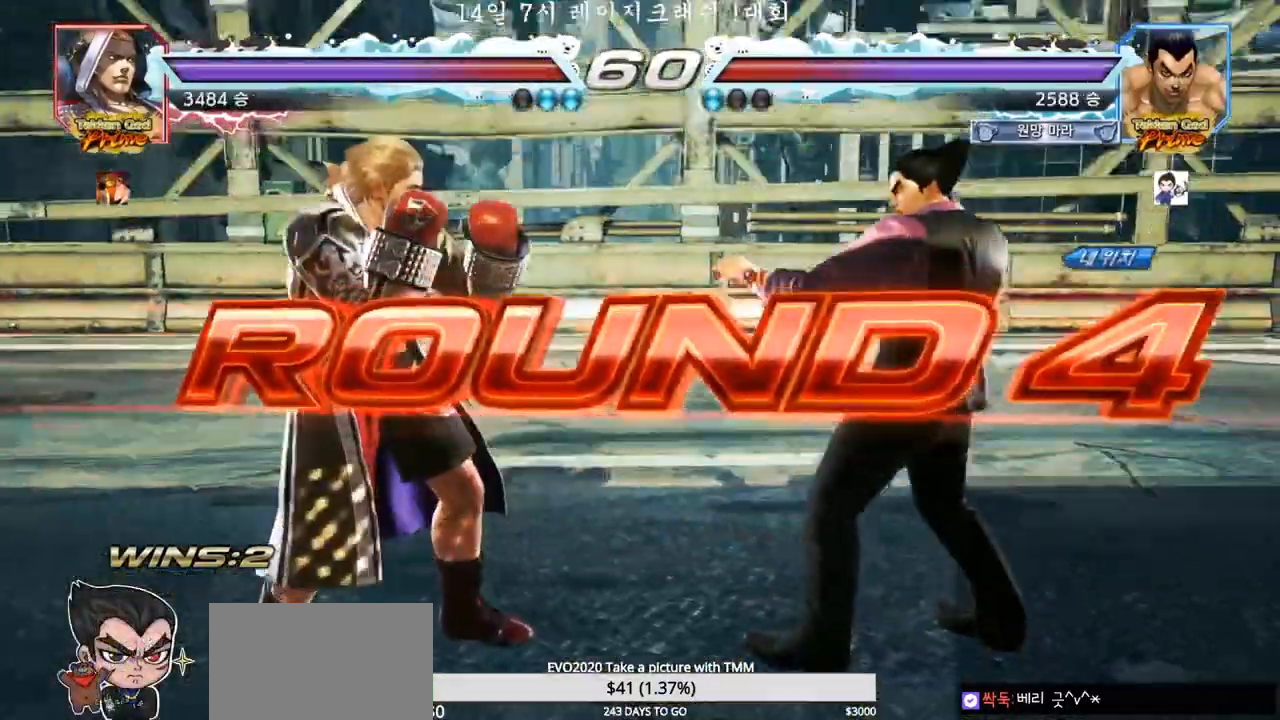
{"buttons": [], "left_stick": "center", "events": []}
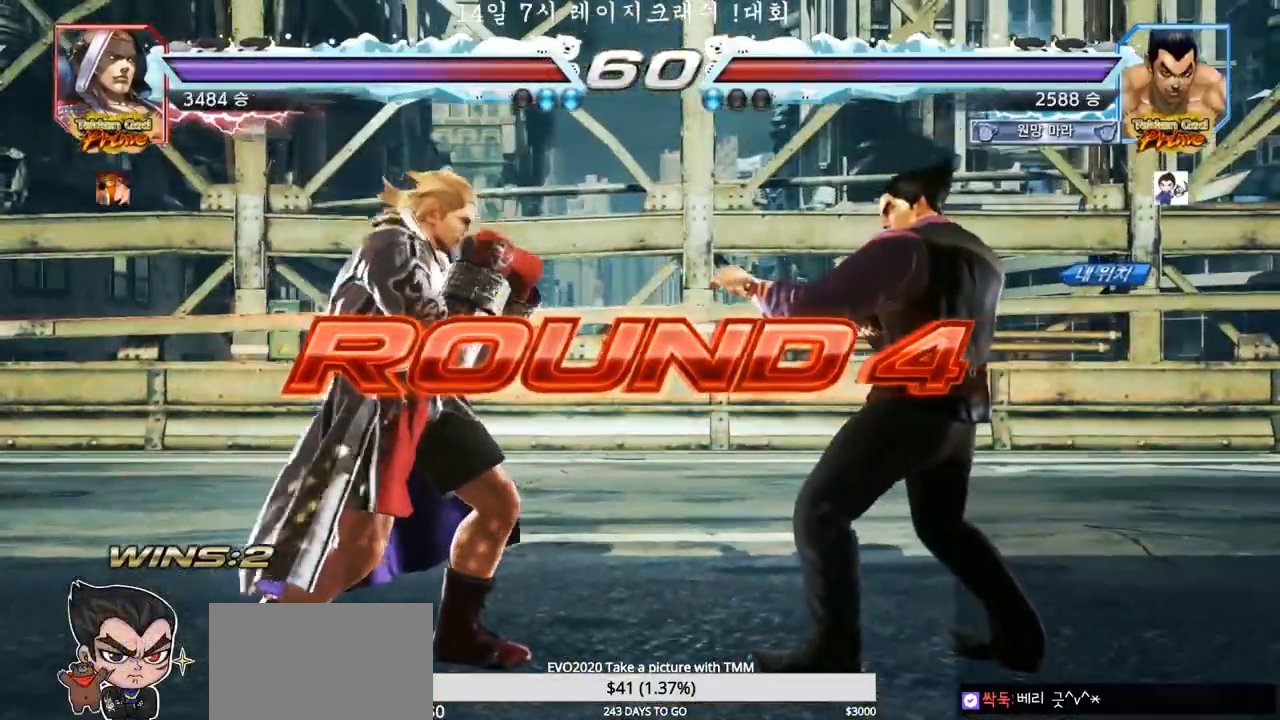
{"buttons": [], "left_stick": "center", "events": []}
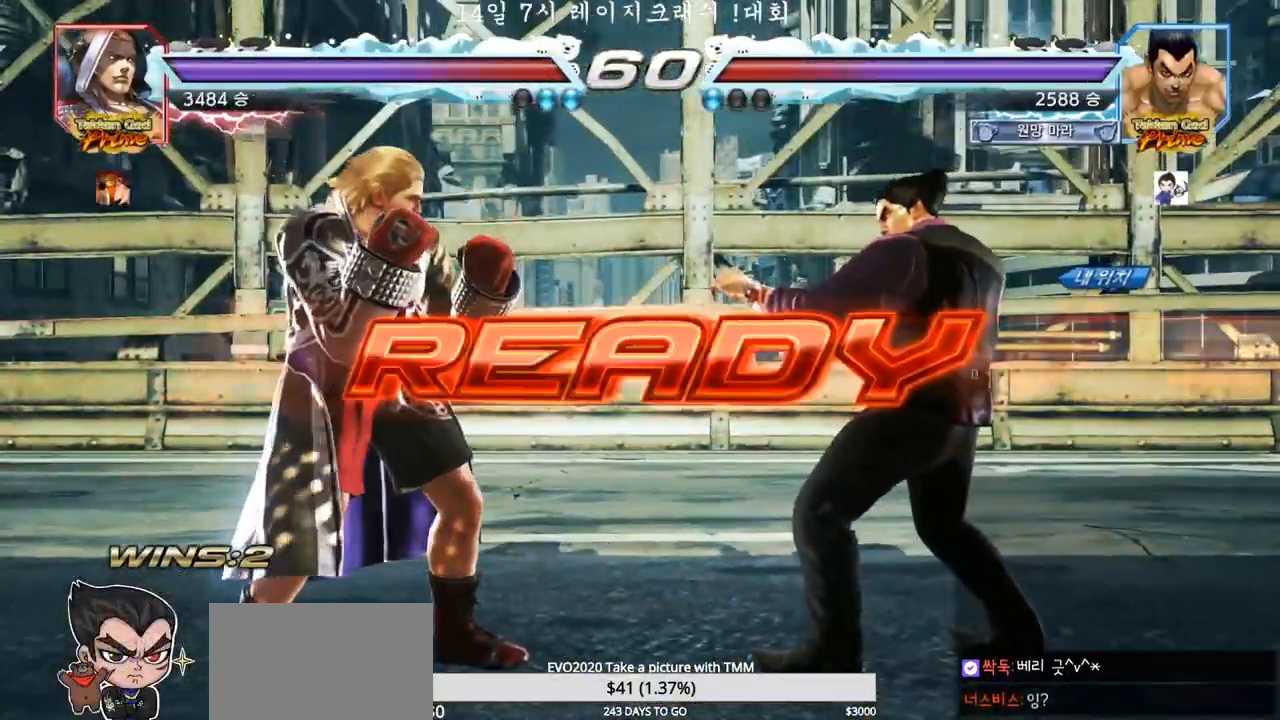
{"buttons": ["SQUARE", "TRIANGLE"], "left_stick": "center", "events": [[450, "SQUARE", "down"], [450, "TRIANGLE", "down"]]}
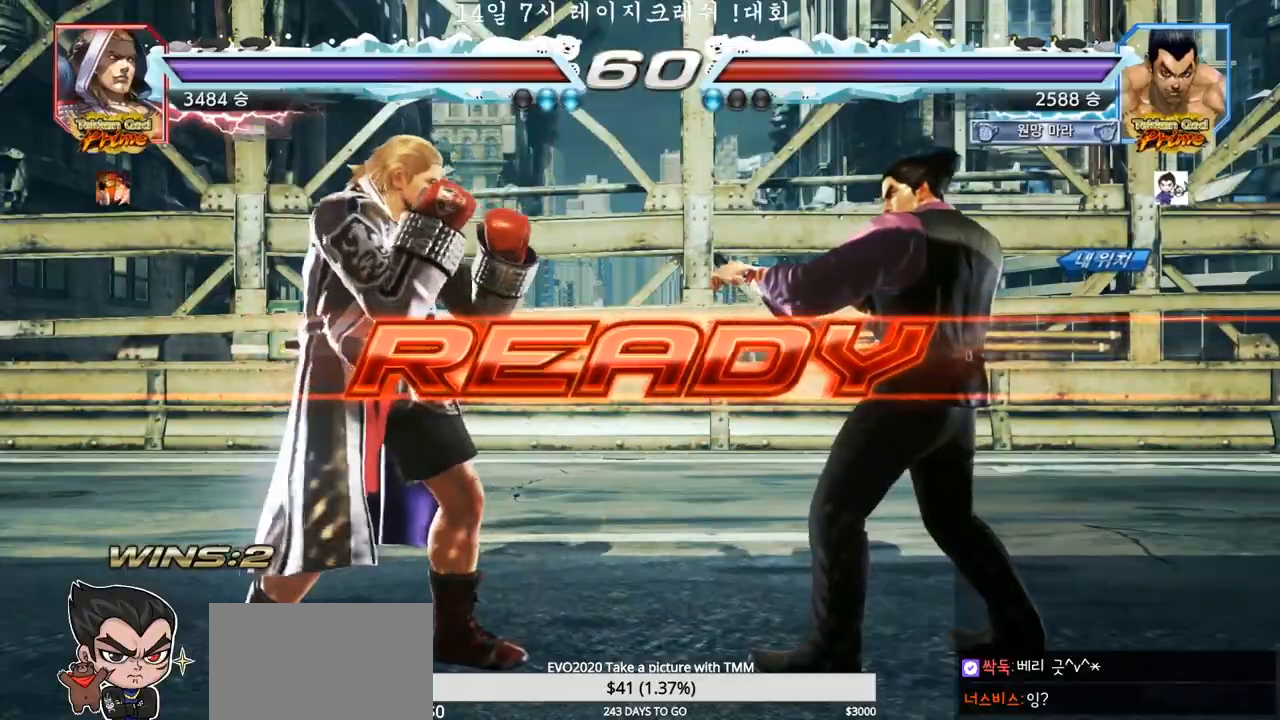
{"buttons": ["SQUARE", "TRIANGLE"], "left_stick": "center", "events": [[83, "SQUARE", "up"], [133, "TRIANGLE", "up"], [183, "SQUARE", "down"], [200, "TRIANGLE", "down"], [267, "left_stick", "down"], [350, "left_stick", "center"], [417, "TRIANGLE", "up"], [467, "TRIANGLE", "down"]]}
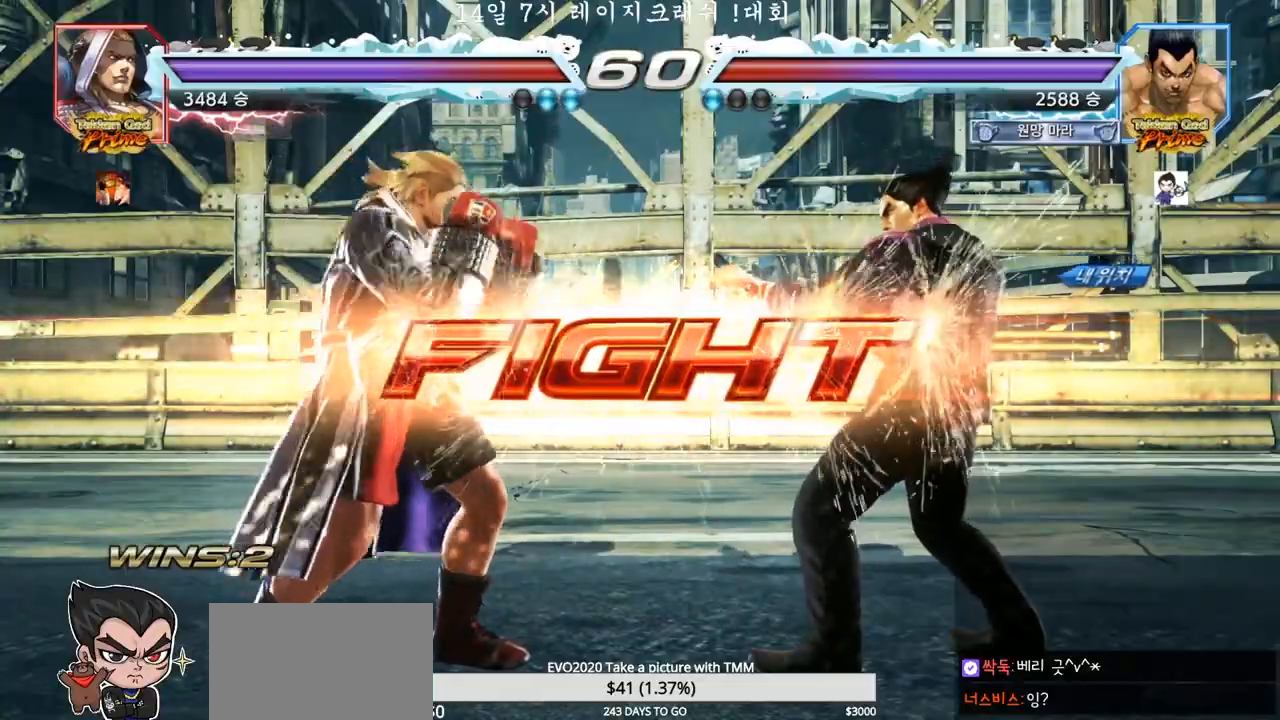
{"buttons": [], "left_stick": "center", "events": [[50, "TRIANGLE", "up"], [67, "SQUARE", "up"], [150, "left_stick", "right"], [200, "left_stick", "center"], [283, "left_stick", "right"], [450, "left_stick", "down"], [500, "left_stick", "center"]]}
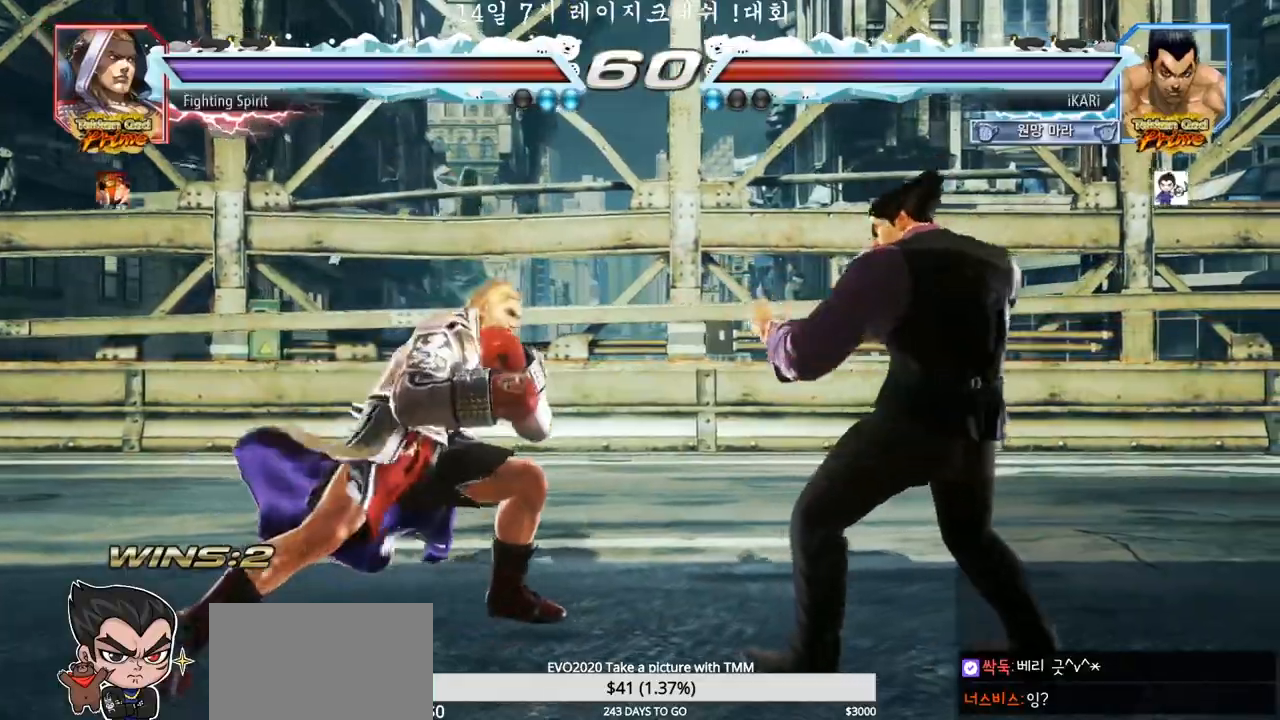
{"buttons": [], "left_stick": "center", "events": [[117, "left_stick", "right"], [317, "left_stick", "center"]]}
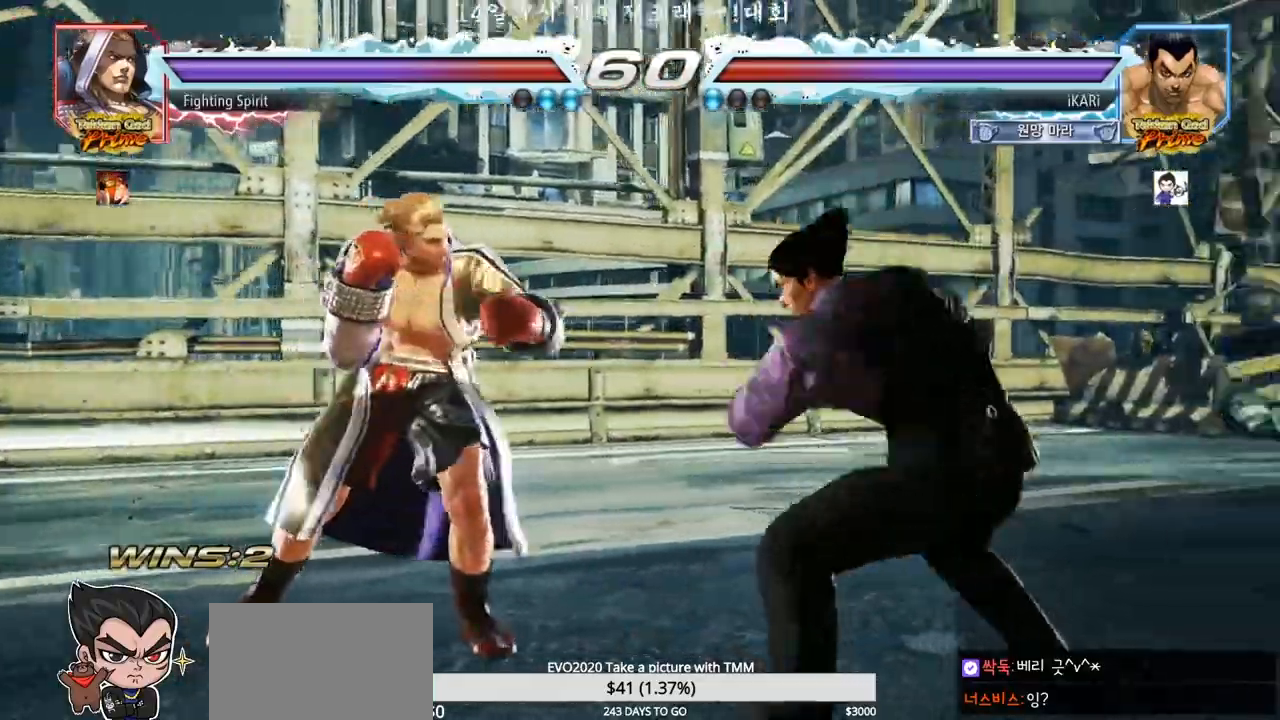
{"buttons": [], "left_stick": "right", "events": [[33, "left_stick", "right"], [83, "left_stick", "center"], [133, "left_stick", "right"], [250, "left_stick", "down"], [300, "left_stick", "center"], [367, "left_stick", "right"], [417, "left_stick", "center"], [500, "left_stick", "right"]]}
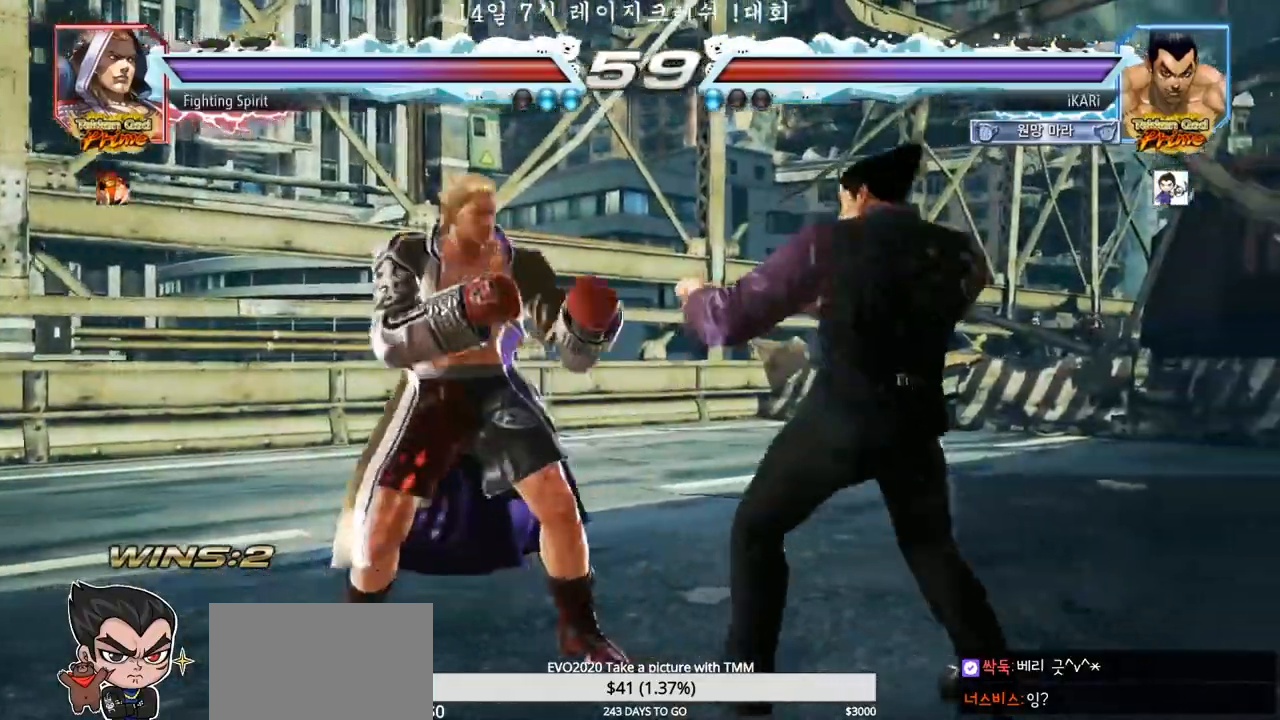
{"buttons": [], "left_stick": "right", "events": [[217, "left_stick", "center"], [333, "left_stick", "down"], [383, "left_stick", "center"], [450, "left_stick", "right"]]}
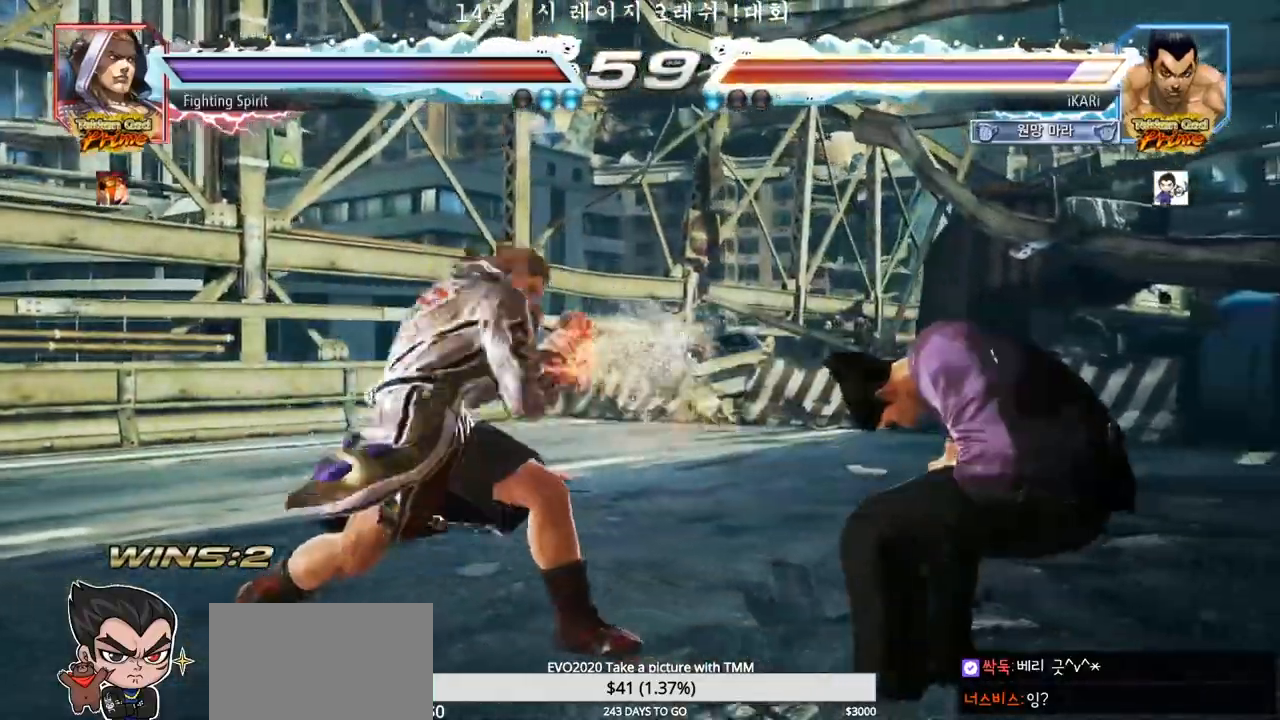
{"buttons": [], "left_stick": "down-left", "events": [[67, "left_stick", "center"], [233, "left_stick", "right"], [333, "left_stick", "down-left"], [350, "TRIANGLE", "down"], [400, "TRIANGLE", "up"], [433, "TRIANGLE", "down"], [483, "TRIANGLE", "up"]]}
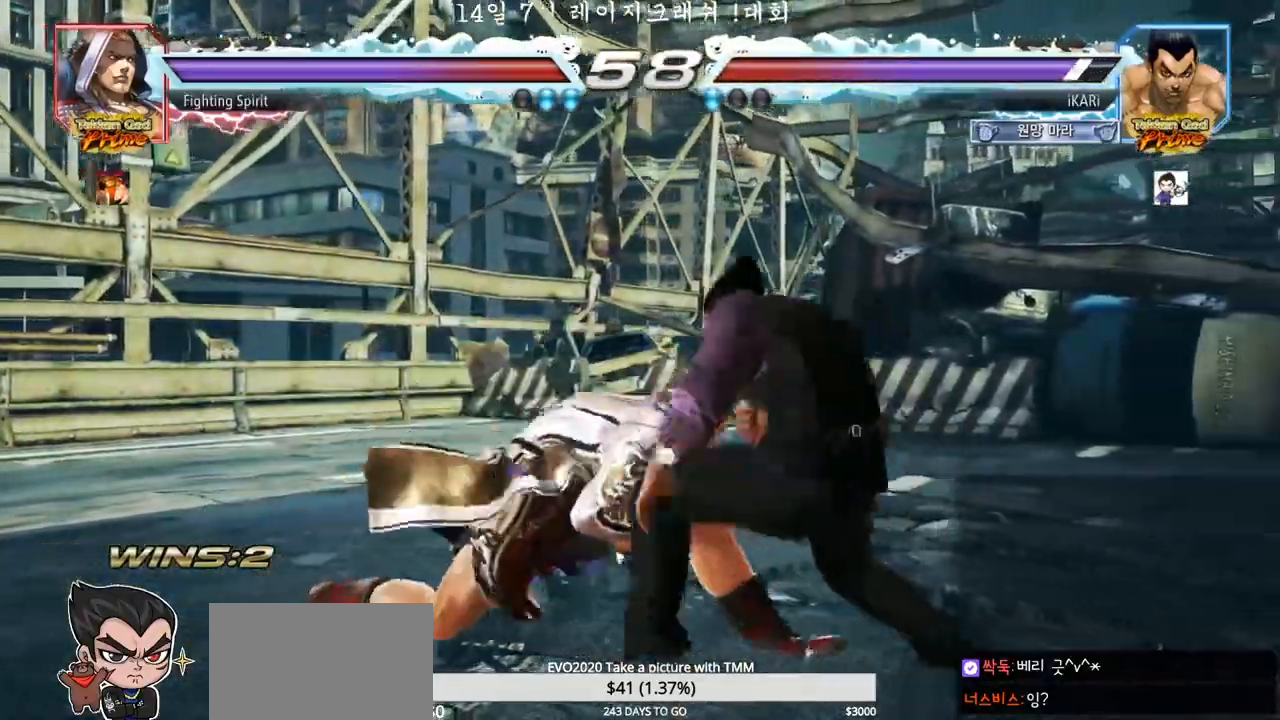
{"buttons": [], "left_stick": "center", "events": [[50, "left_stick", "center"], [183, "left_stick", "right"], [500, "left_stick", "center"]]}